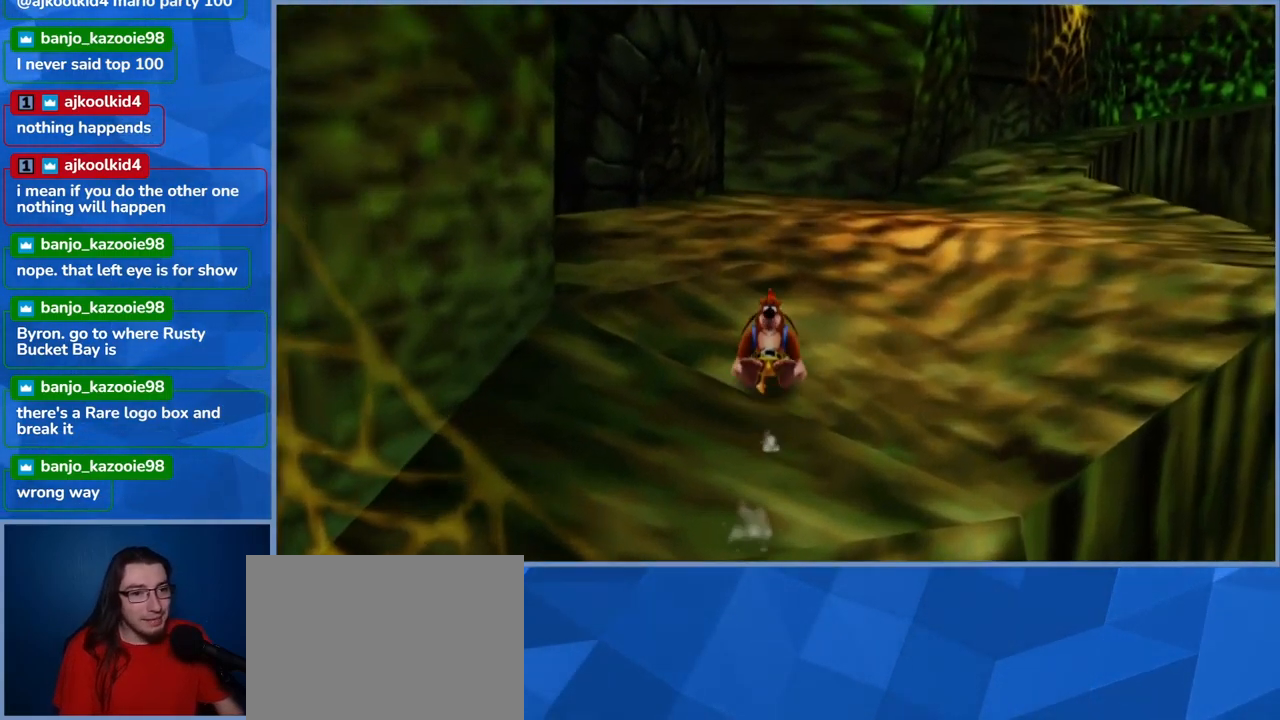
Gameplay with a controller (Xbox layout); each line is a JSON object with the inputs held at the frame after it. "events" lists button and stick changes between this image and that frame as [ms after this image, input, new state], when the widget could be followed in between. Not read: L3 R3.
{"buttons": ["L2"], "left_stick": "up", "right_stick": "center", "events": [[150, "right_stick", "left"], [484, "right_stick", "center"]]}
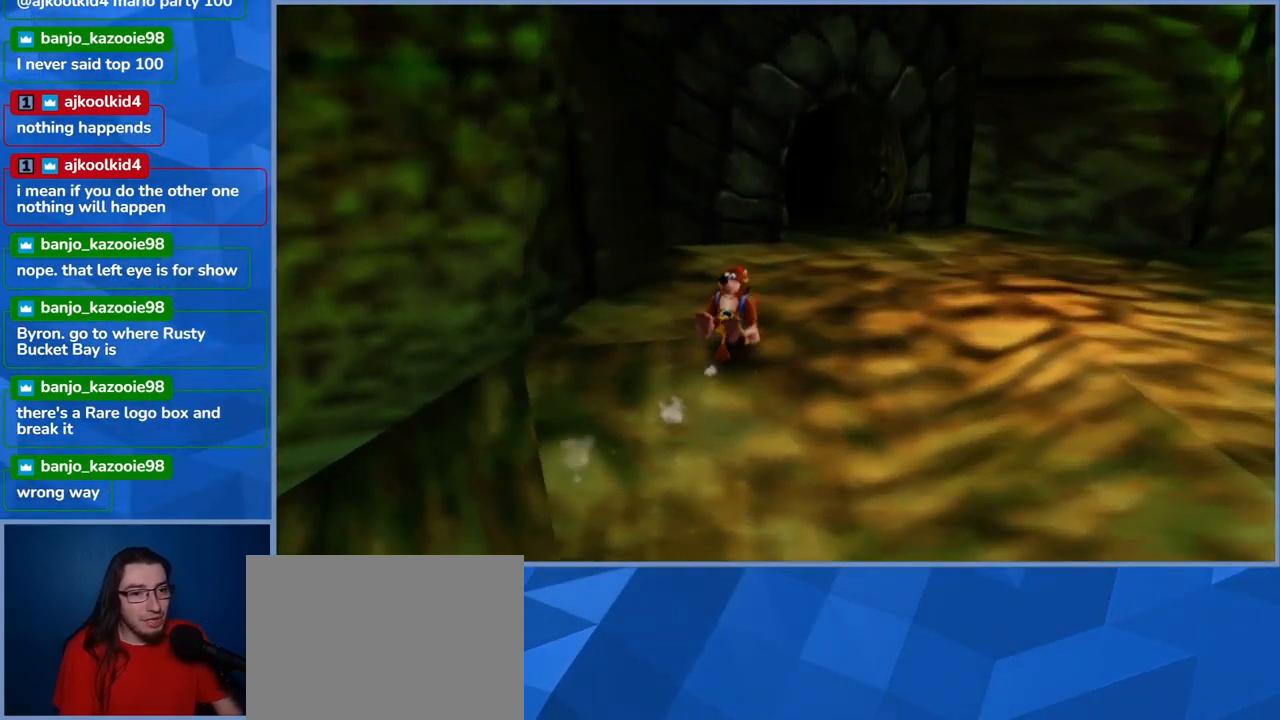
{"buttons": ["L2"], "left_stick": "up", "right_stick": "center", "events": []}
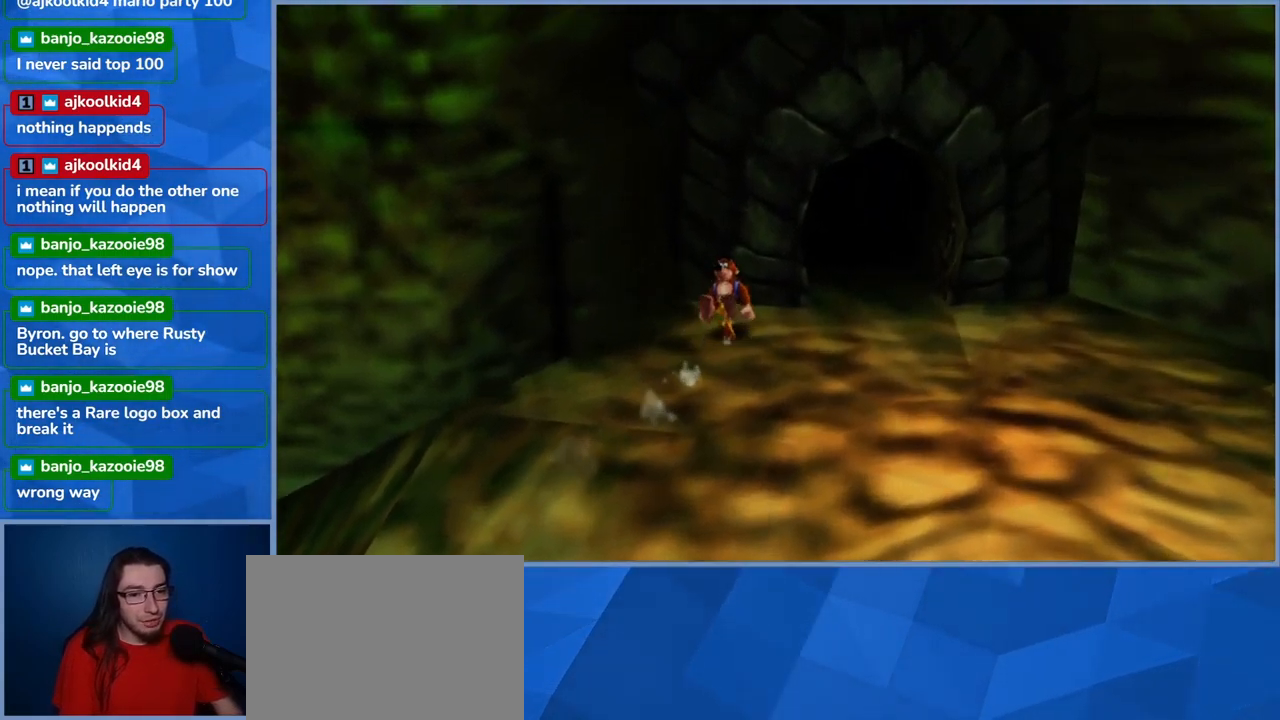
{"buttons": ["L2"], "left_stick": "up", "right_stick": "center", "events": []}
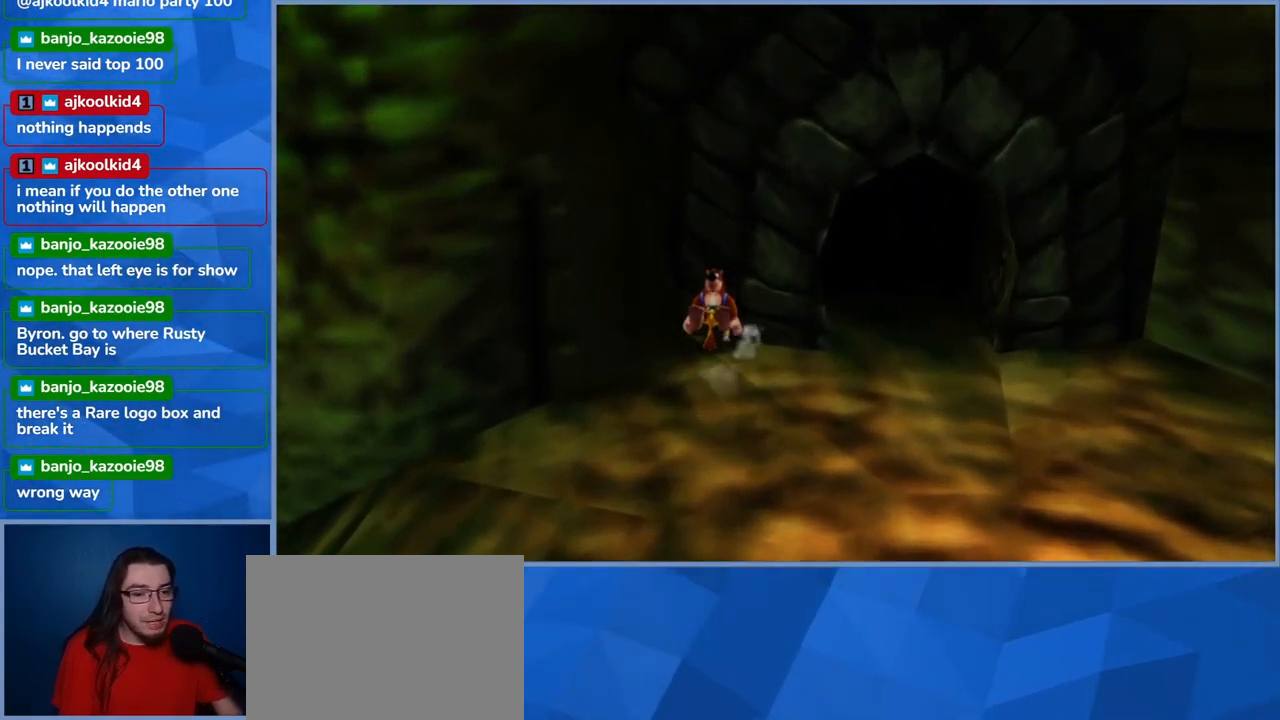
{"buttons": ["L2"], "left_stick": "down-right", "right_stick": "center", "events": [[17, "left_stick", "up-right"], [184, "left_stick", "right"], [300, "left_stick", "down-right"]]}
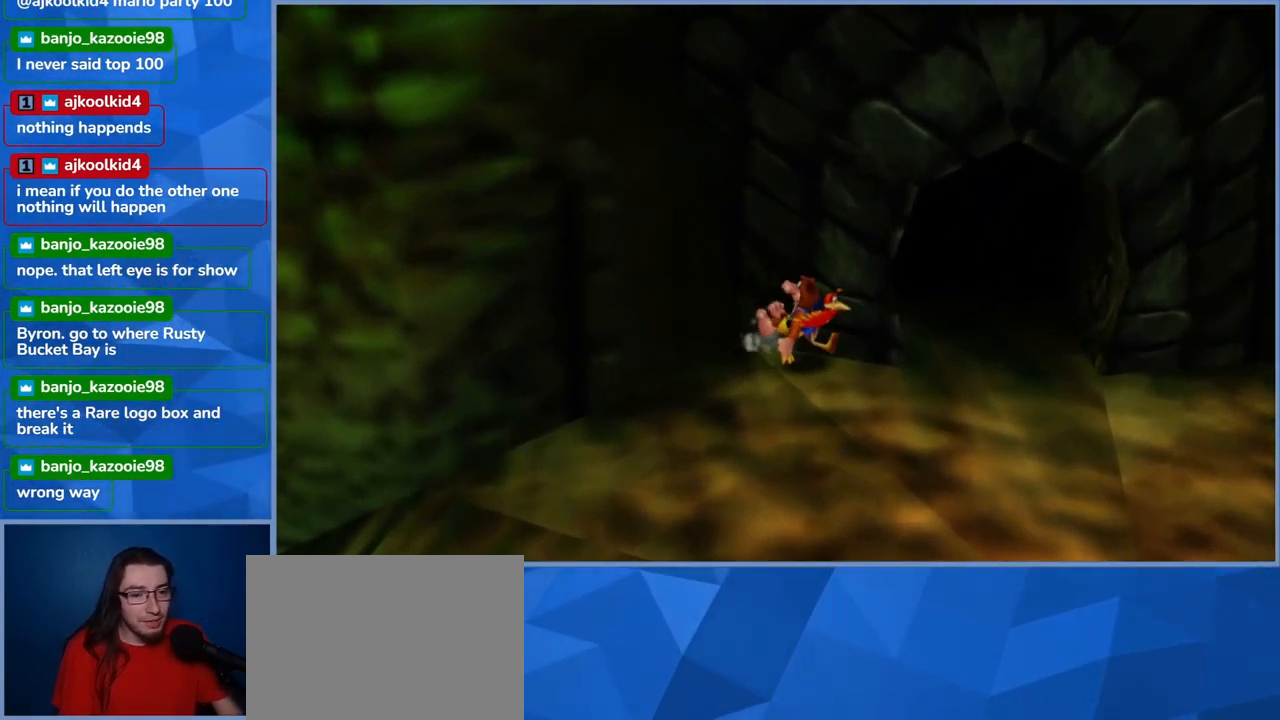
{"buttons": ["L2"], "left_stick": "up-right", "right_stick": "center", "events": [[184, "left_stick", "right"], [284, "left_stick", "up-right"]]}
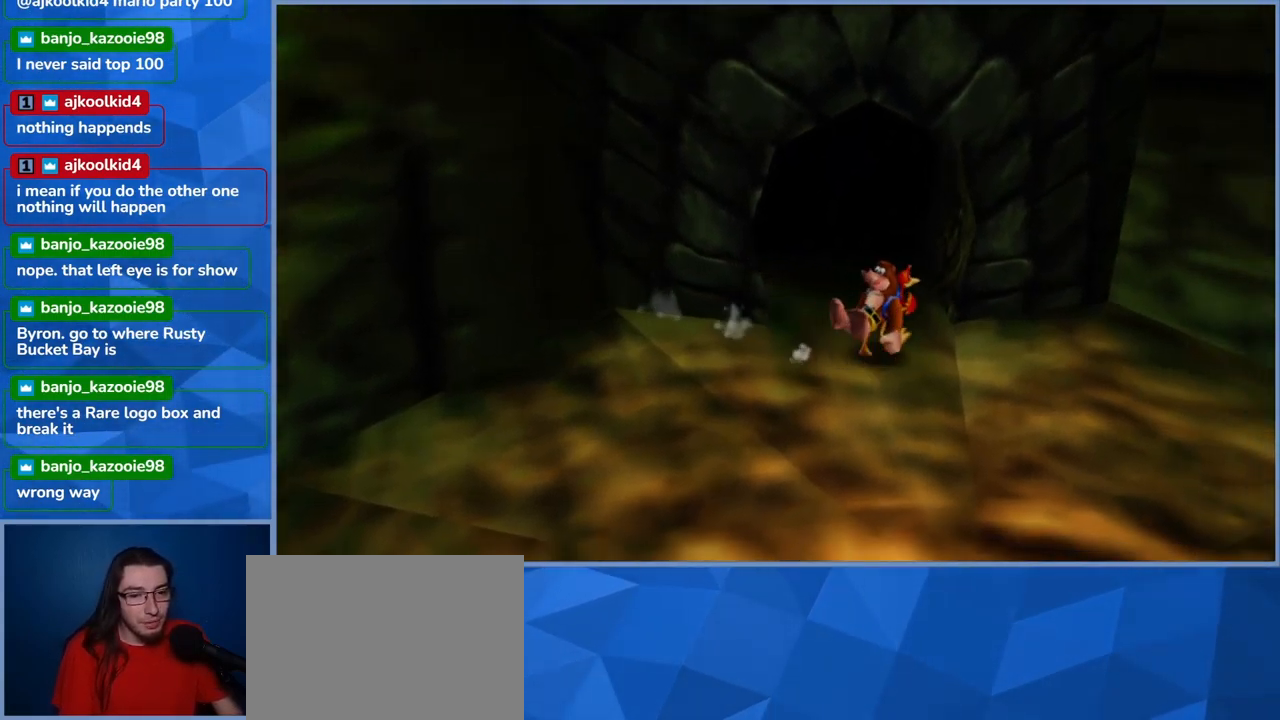
{"buttons": ["L2"], "left_stick": "up", "right_stick": "center", "events": [[117, "left_stick", "up"]]}
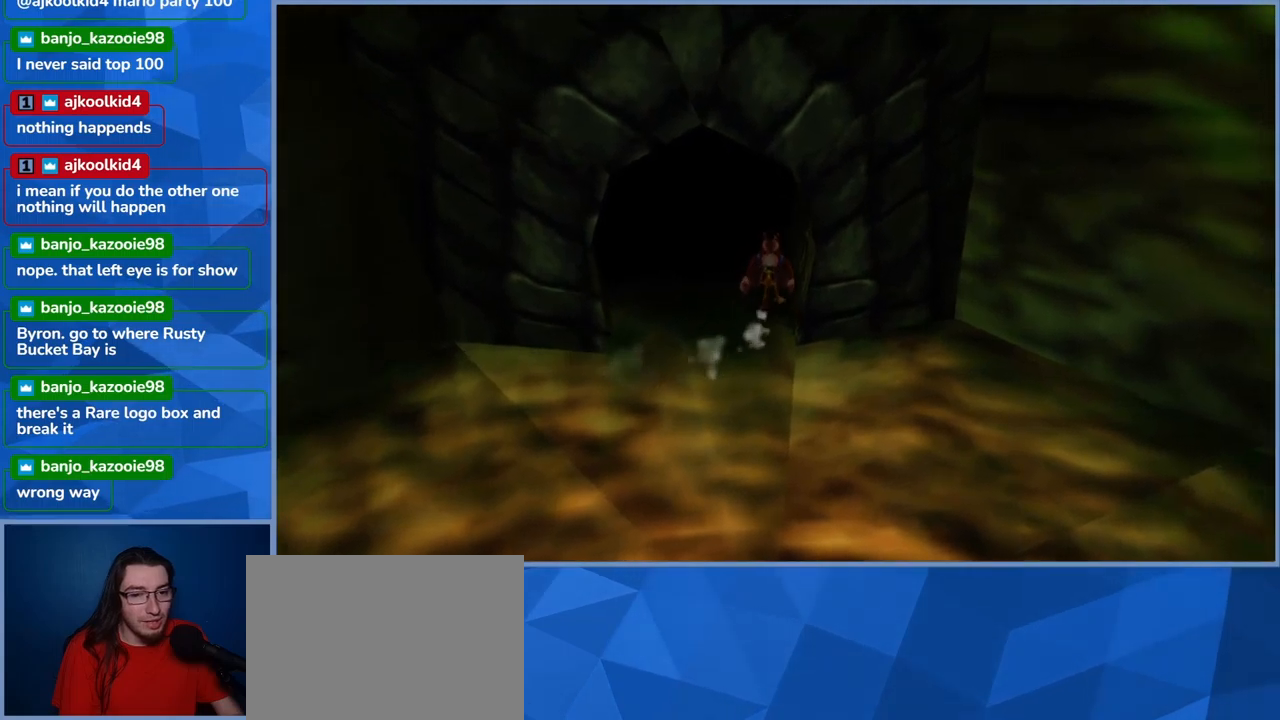
{"buttons": ["L2"], "left_stick": "up", "right_stick": "center", "events": []}
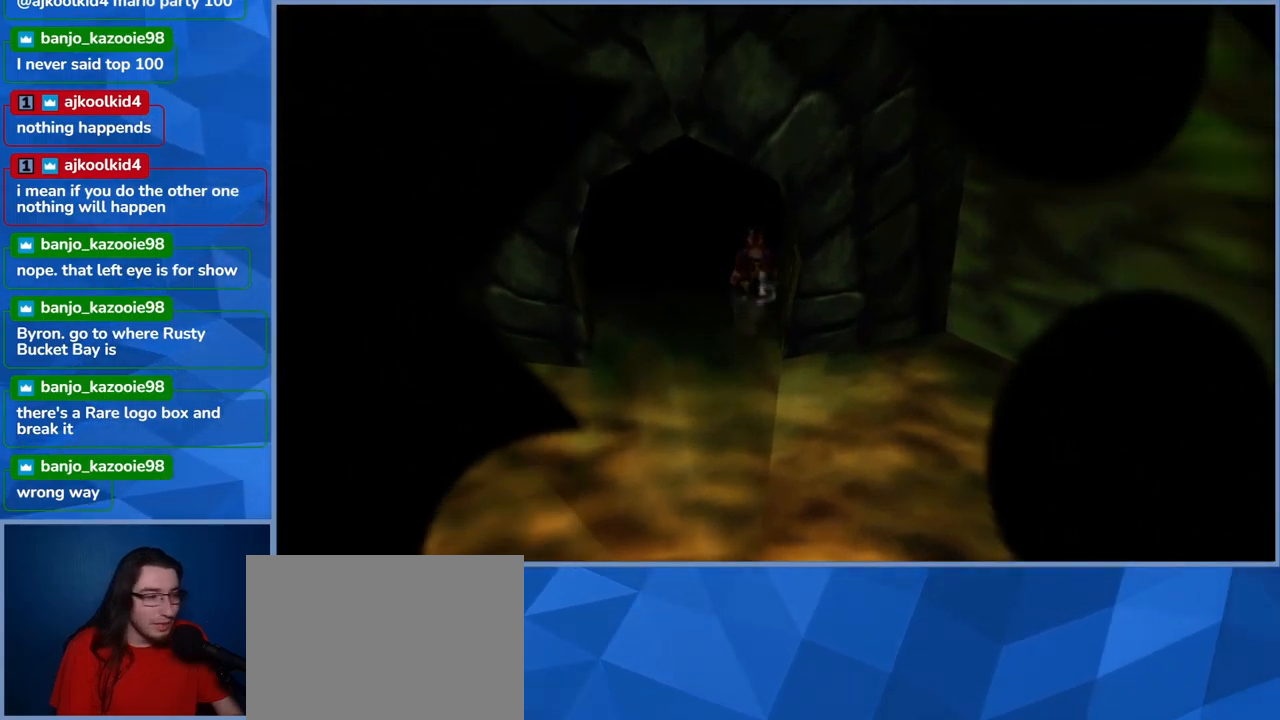
{"buttons": ["L2"], "left_stick": "up", "right_stick": "center", "events": []}
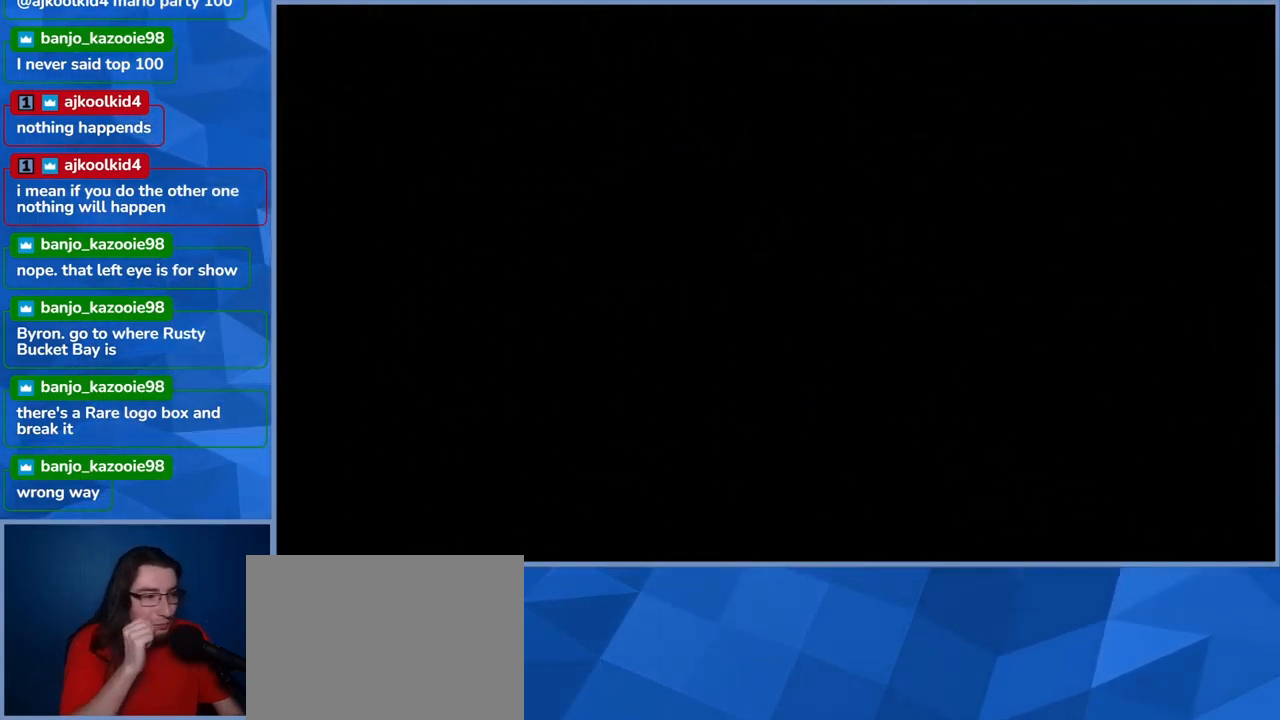
{"buttons": ["L2"], "left_stick": "center", "right_stick": "center", "events": [[350, "left_stick", "center"]]}
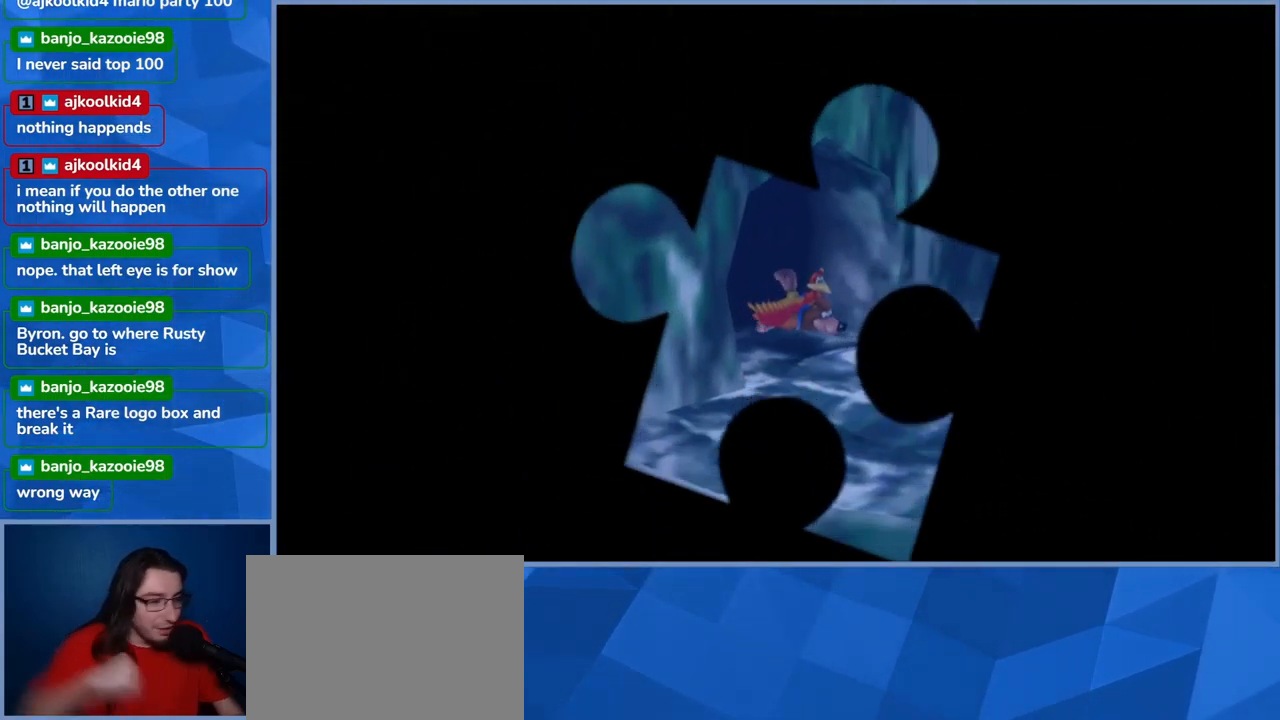
{"buttons": ["L2"], "left_stick": "center", "right_stick": "center", "events": []}
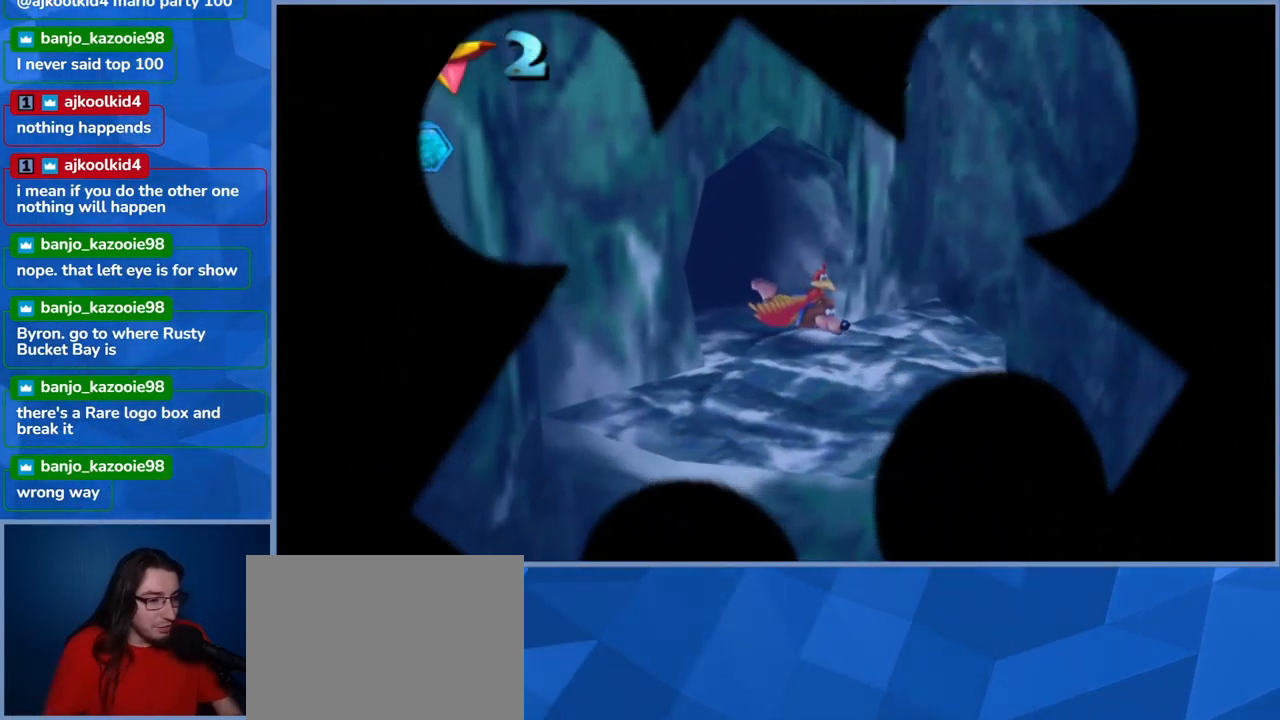
{"buttons": ["A"], "left_stick": "down-right", "right_stick": "center", "events": [[333, "left_stick", "down"], [400, "A", "down"], [400, "left_stick", "down-right"], [467, "L2", "up"]]}
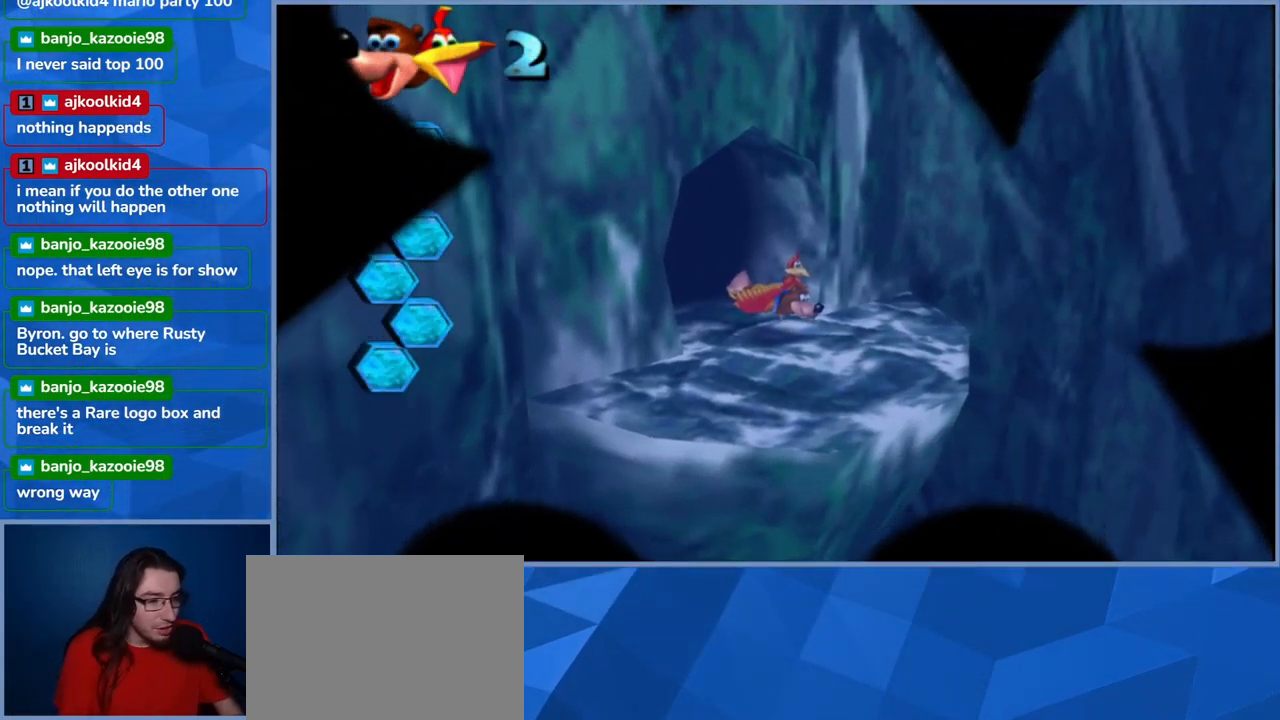
{"buttons": [], "left_stick": "right", "right_stick": "center", "events": [[83, "A", "up"], [183, "A", "down"], [400, "A", "up"], [433, "left_stick", "right"]]}
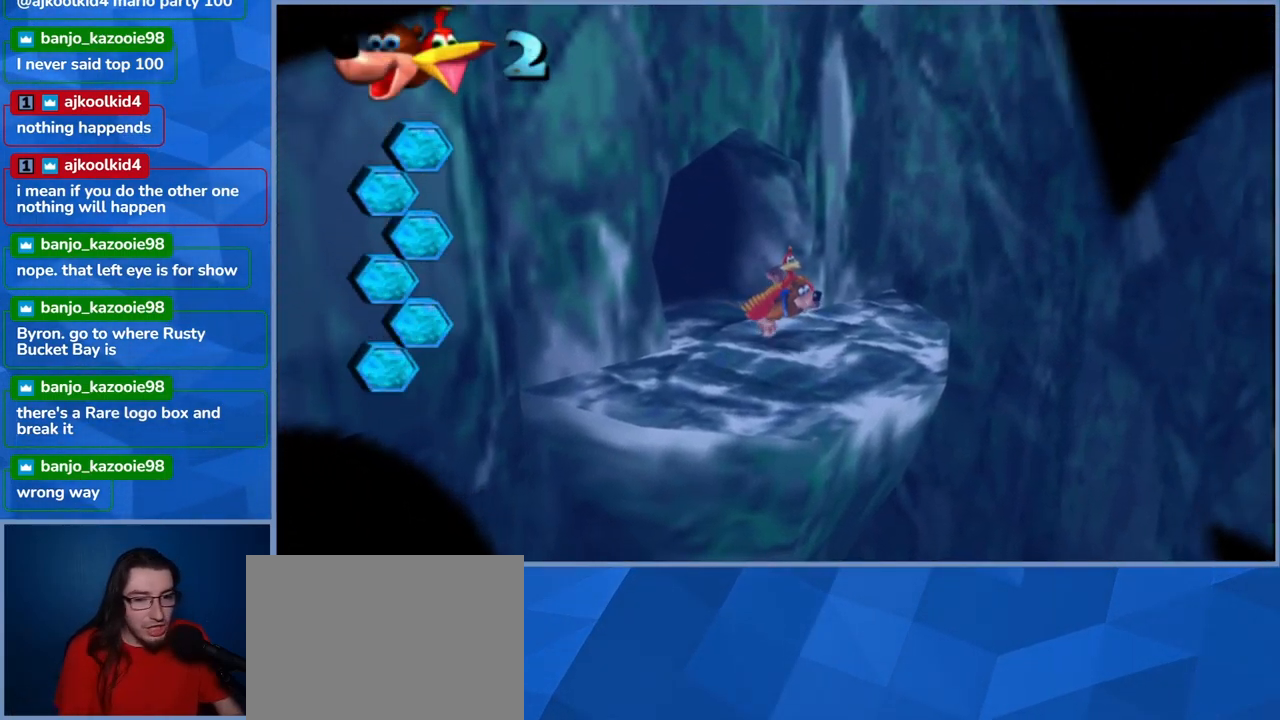
{"buttons": [], "left_stick": "up-right", "right_stick": "center", "events": [[17, "A", "down"], [200, "A", "up"], [417, "left_stick", "up-right"]]}
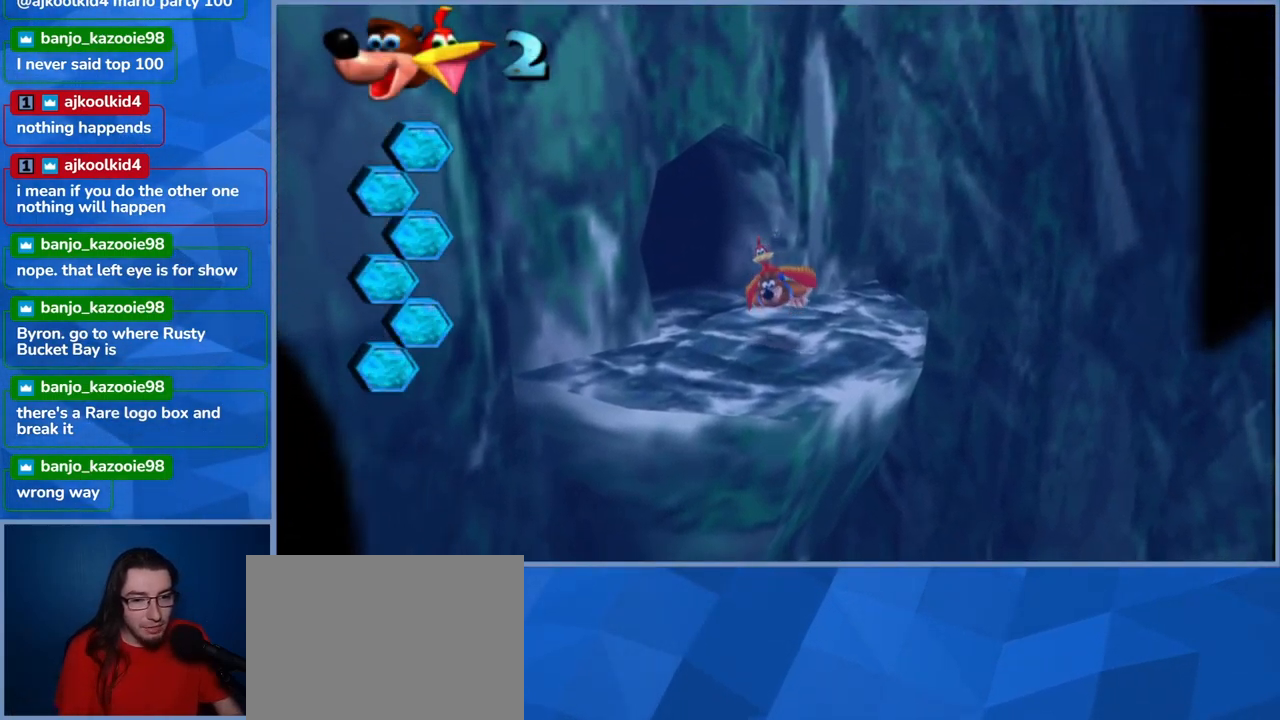
{"buttons": [], "left_stick": "left", "right_stick": "right", "events": [[150, "left_stick", "up-left"], [283, "left_stick", "left"], [317, "right_stick", "right"]]}
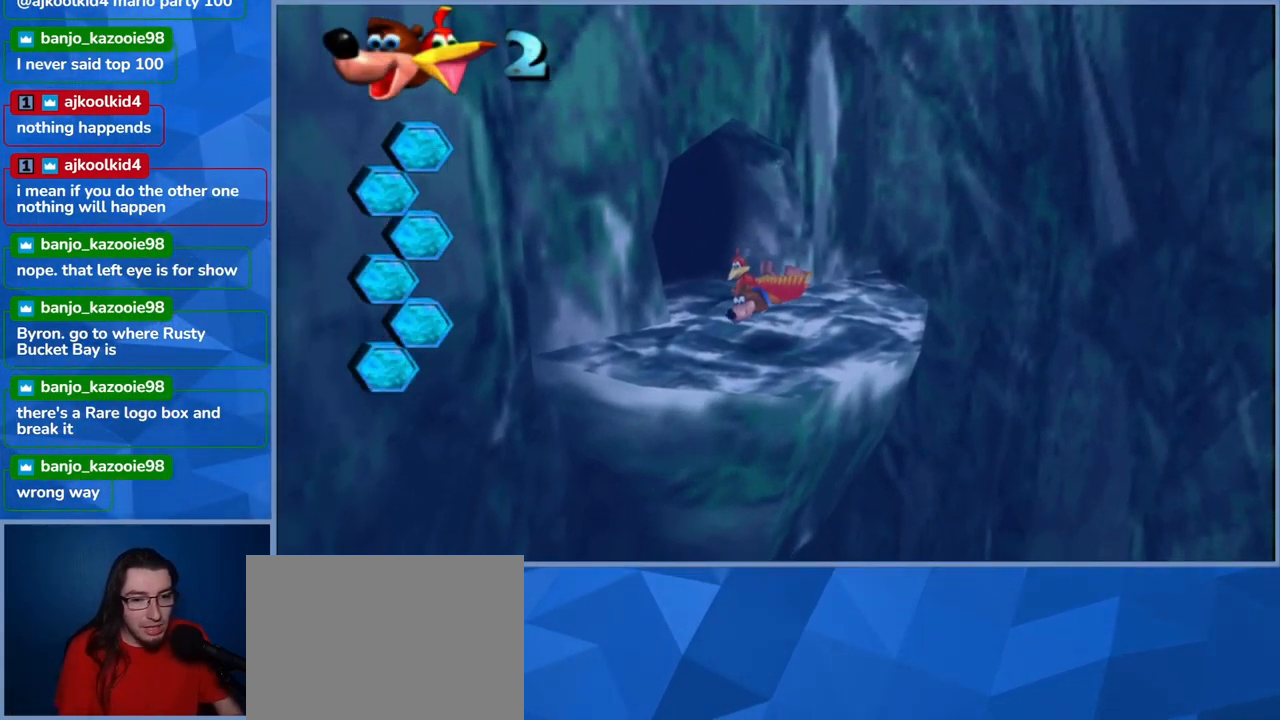
{"buttons": [], "left_stick": "left", "right_stick": "right", "events": []}
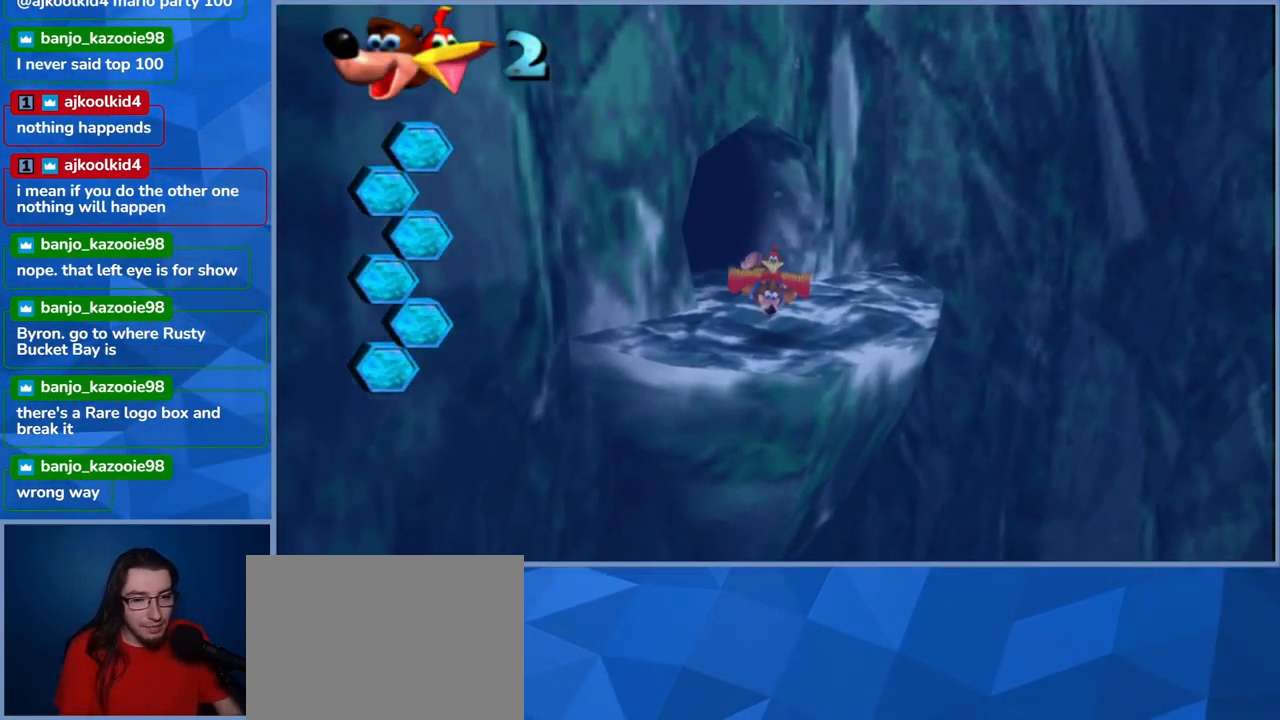
{"buttons": ["X"], "left_stick": "center", "right_stick": "center", "events": [[133, "right_stick", "center"], [266, "X", "down"], [483, "left_stick", "center"]]}
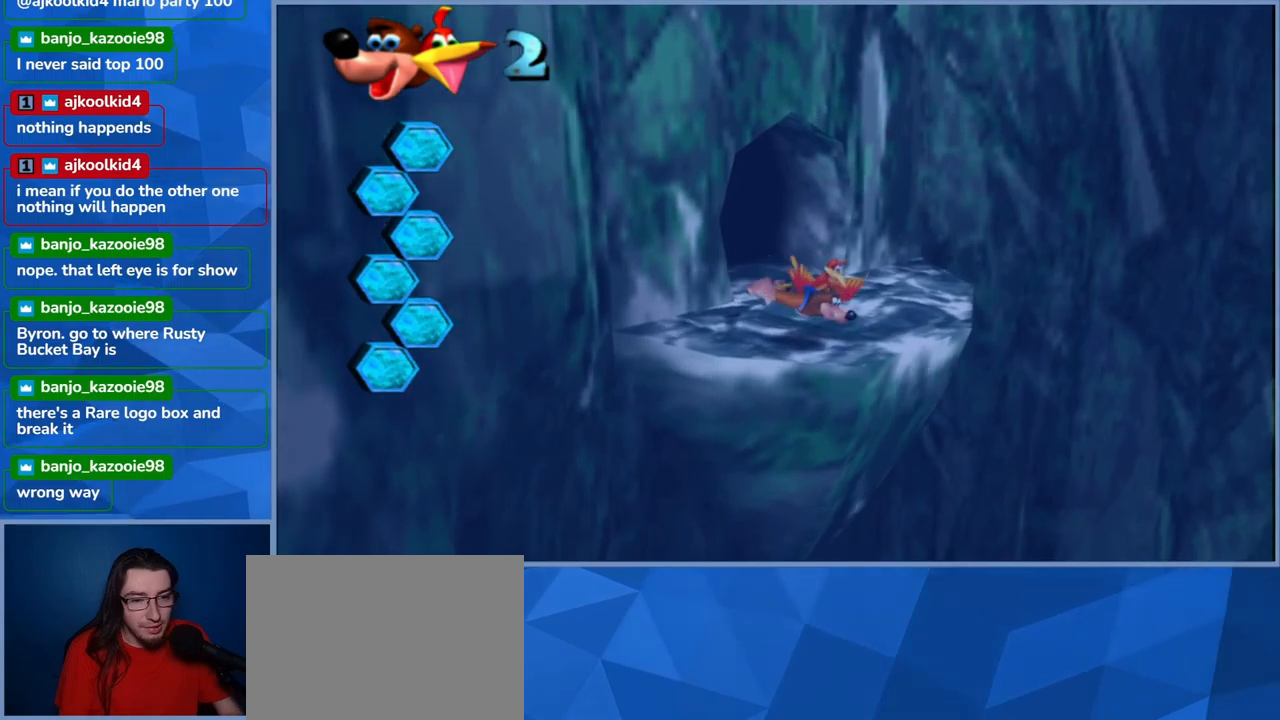
{"buttons": ["X"], "left_stick": "center", "right_stick": "center", "events": [[100, "X", "up"], [383, "X", "down"]]}
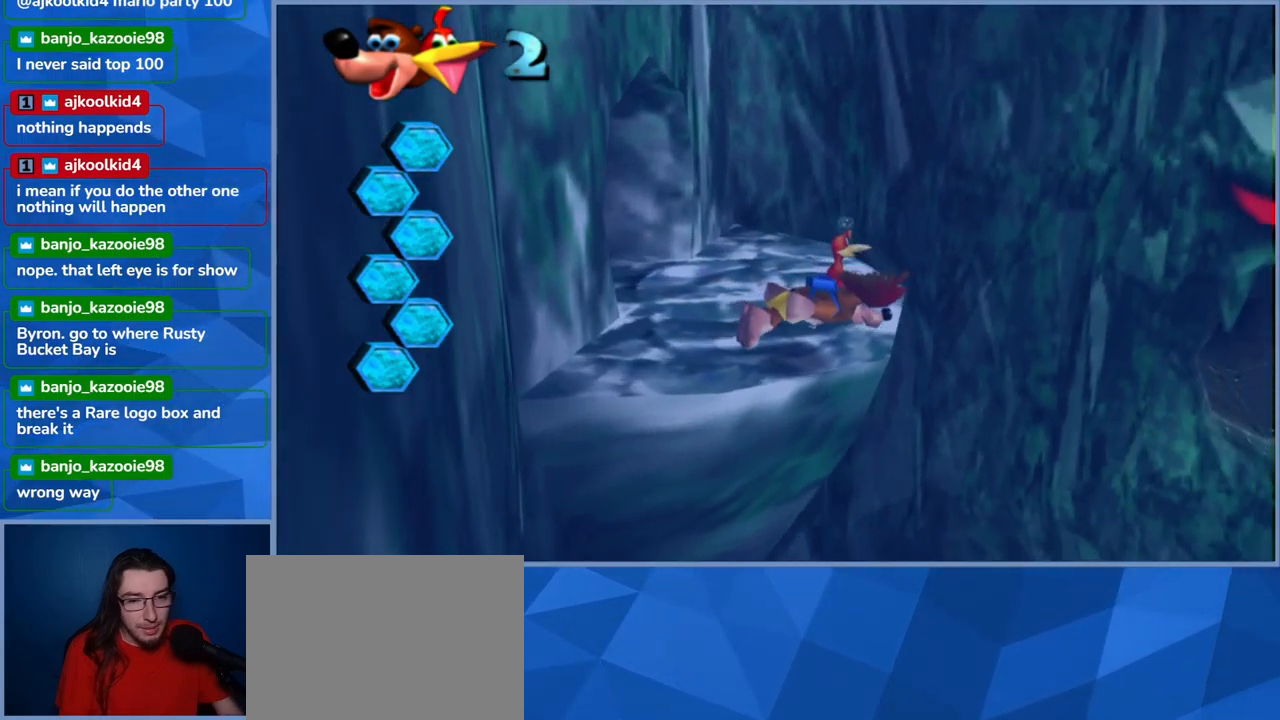
{"buttons": ["X"], "left_stick": "up", "right_stick": "center", "events": [[67, "X", "up"], [167, "X", "down"], [167, "left_stick", "up"], [317, "X", "up"], [433, "X", "down"]]}
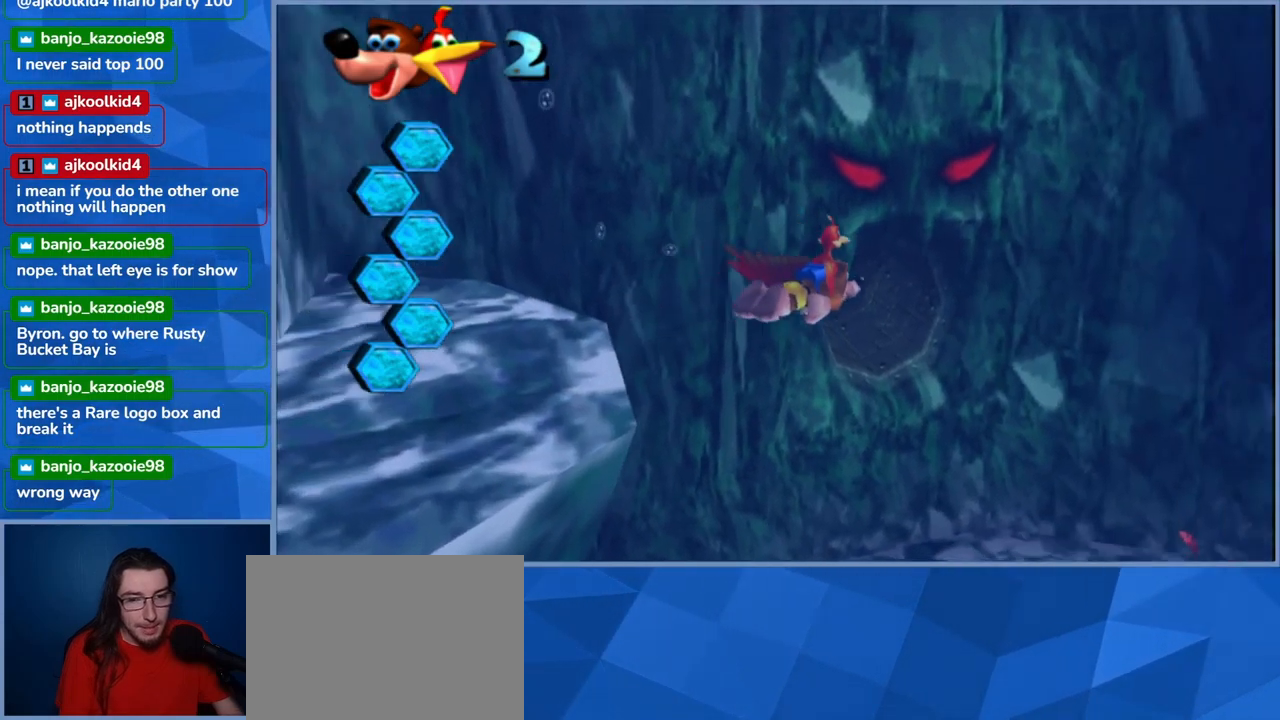
{"buttons": ["X"], "left_stick": "up-left", "right_stick": "center", "events": [[67, "X", "up"], [67, "left_stick", "up-left"], [150, "X", "down"], [283, "X", "up"], [383, "X", "down"]]}
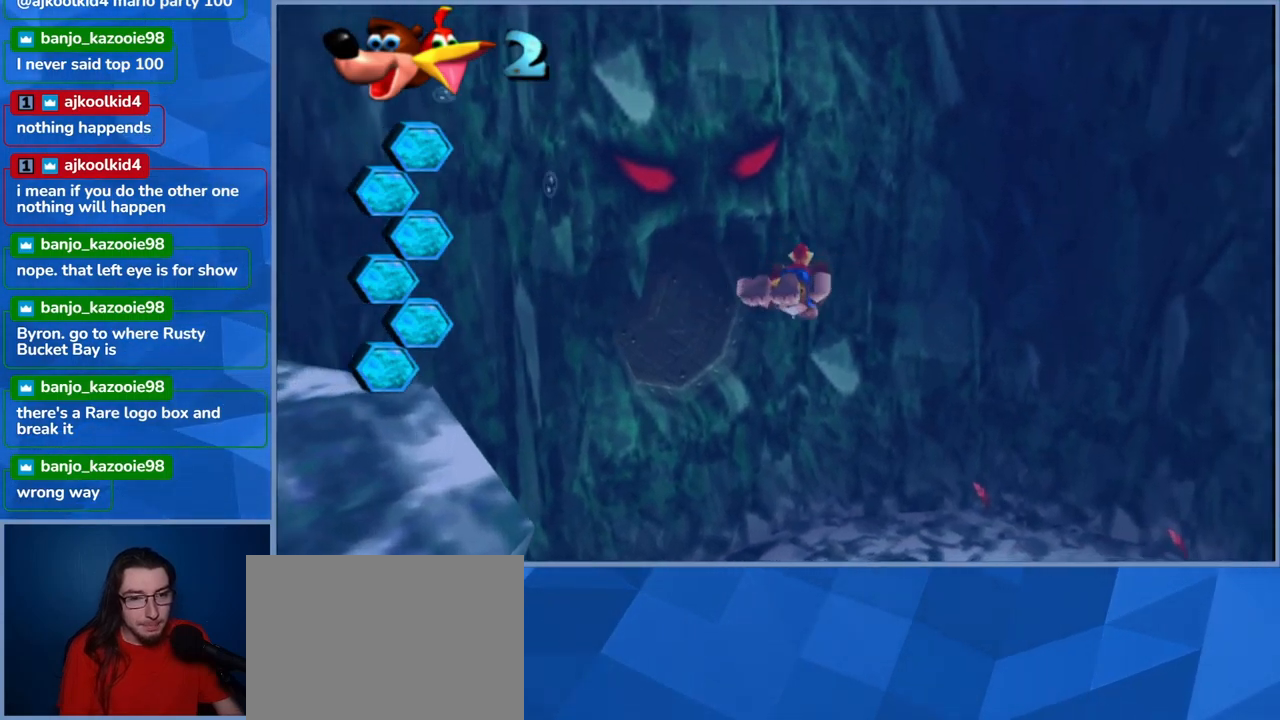
{"buttons": ["X"], "left_stick": "left", "right_stick": "center", "events": [[17, "X", "up"], [67, "left_stick", "left"], [100, "X", "down"], [200, "X", "up"], [283, "X", "down"], [383, "X", "up"], [483, "X", "down"]]}
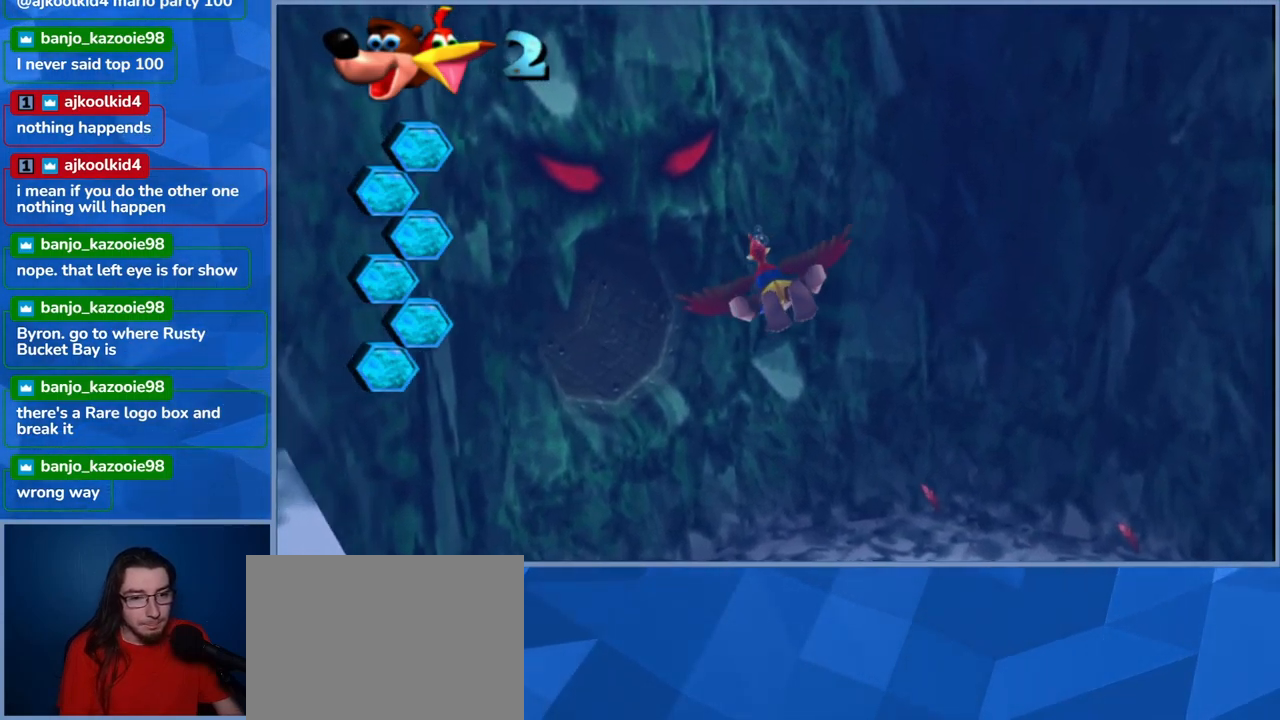
{"buttons": ["X"], "left_stick": "right", "right_stick": "center", "events": [[67, "left_stick", "center"], [117, "X", "up"], [150, "left_stick", "up-left"], [217, "X", "down"], [350, "X", "up"], [350, "left_stick", "up-right"], [400, "left_stick", "right"], [433, "X", "down"]]}
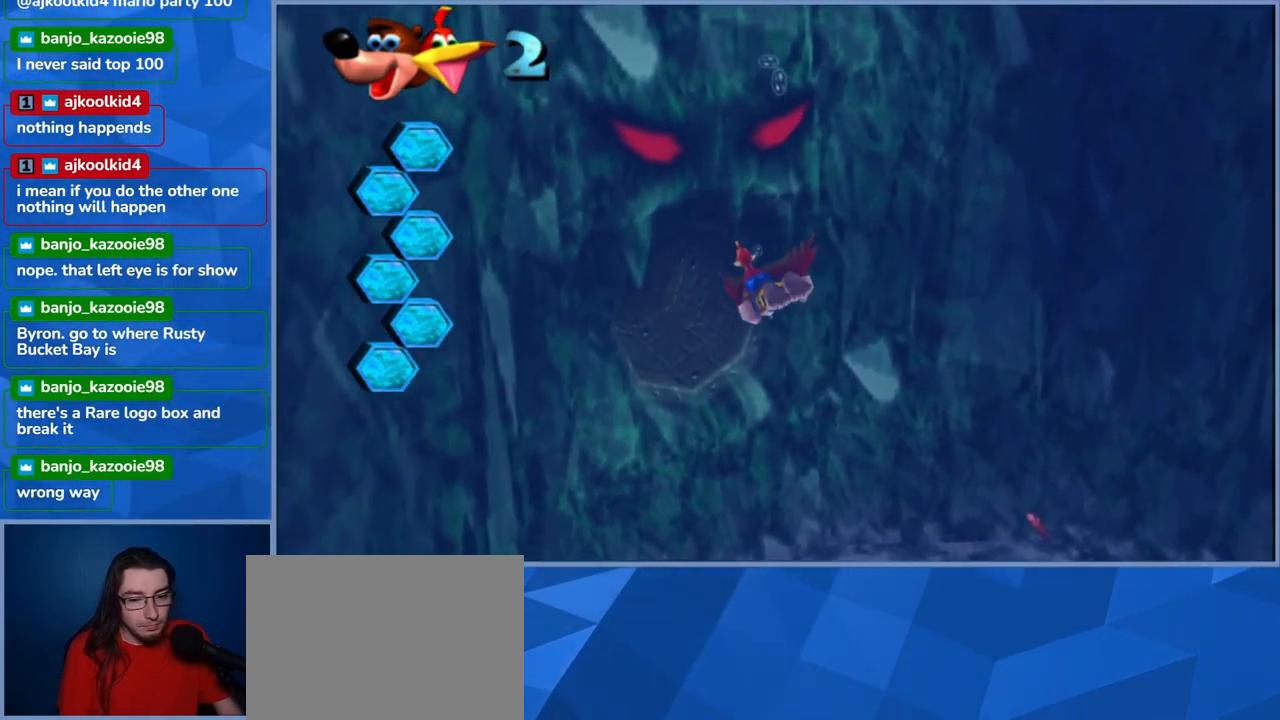
{"buttons": ["X"], "left_stick": "up-right", "right_stick": "center", "events": [[67, "X", "up"], [67, "left_stick", "center"], [200, "X", "down"], [317, "left_stick", "up-right"], [367, "X", "up"], [483, "X", "down"]]}
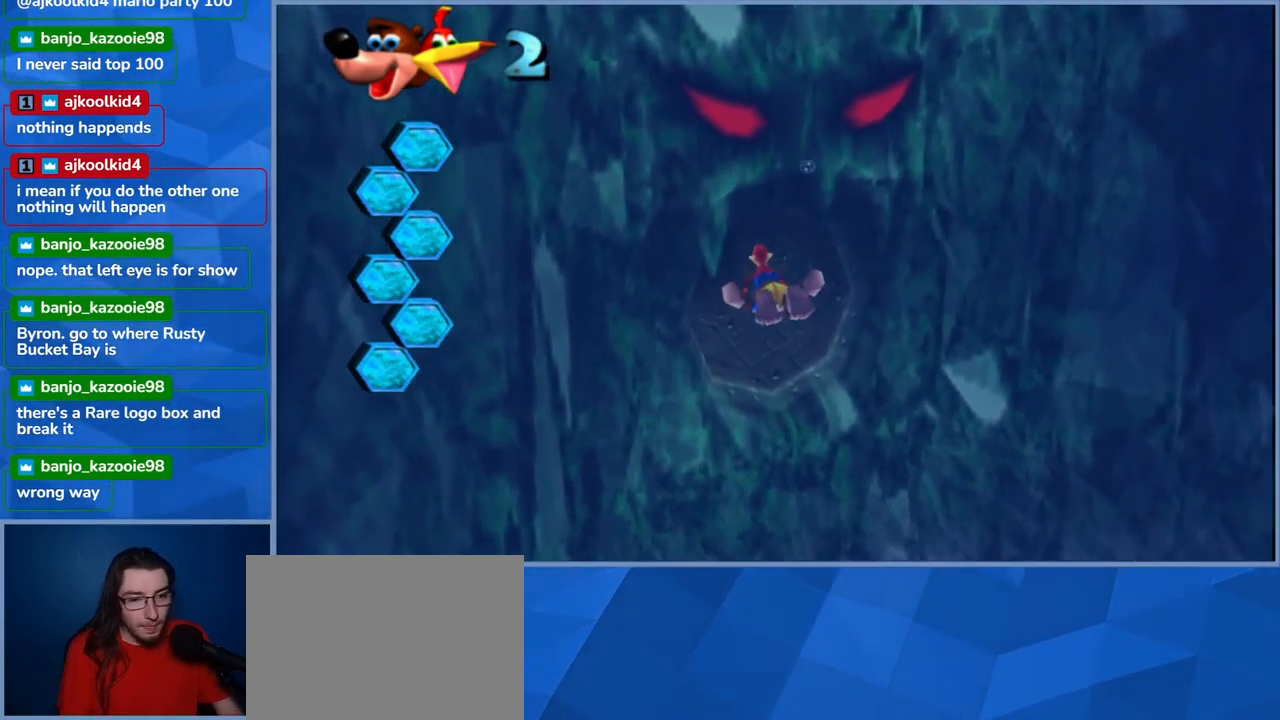
{"buttons": ["X"], "left_stick": "center", "right_stick": "center", "events": [[133, "X", "up"], [150, "left_stick", "up"], [200, "X", "down"], [333, "X", "up"], [333, "left_stick", "center"], [417, "X", "down"]]}
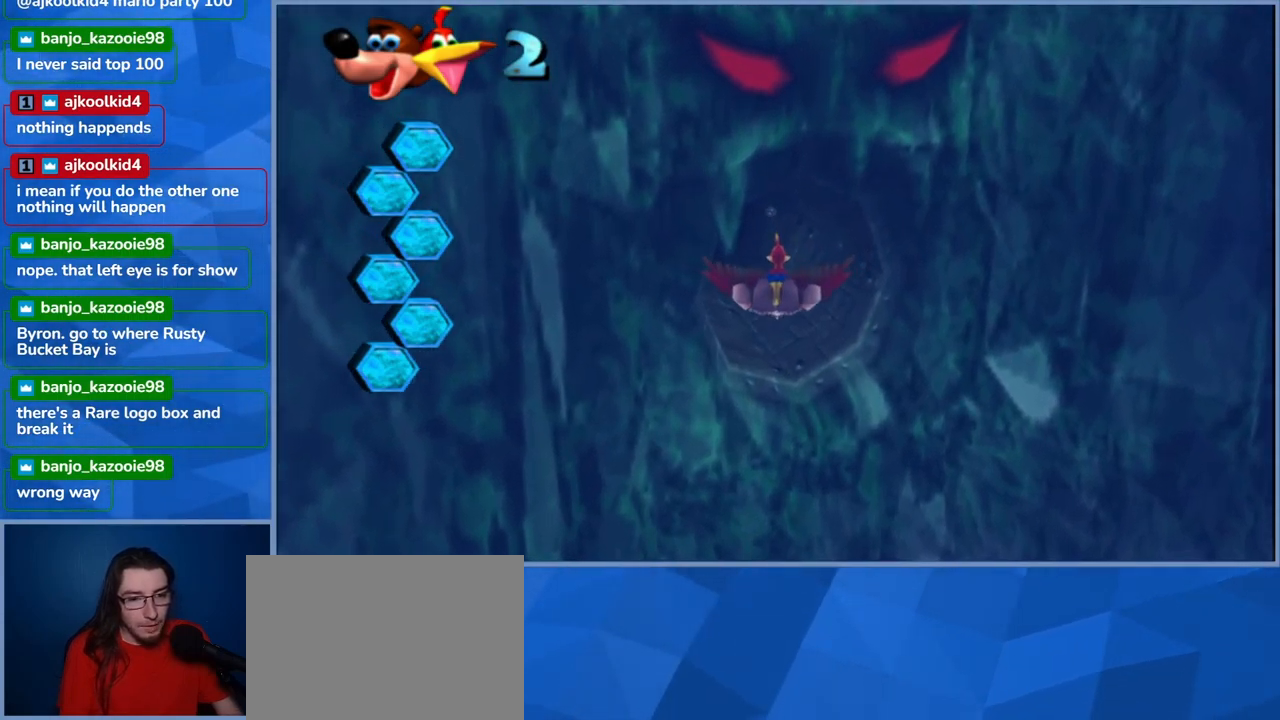
{"buttons": [], "left_stick": "center", "right_stick": "center", "events": [[50, "X", "up"], [150, "X", "down"], [267, "X", "up"], [367, "X", "down"], [483, "X", "up"]]}
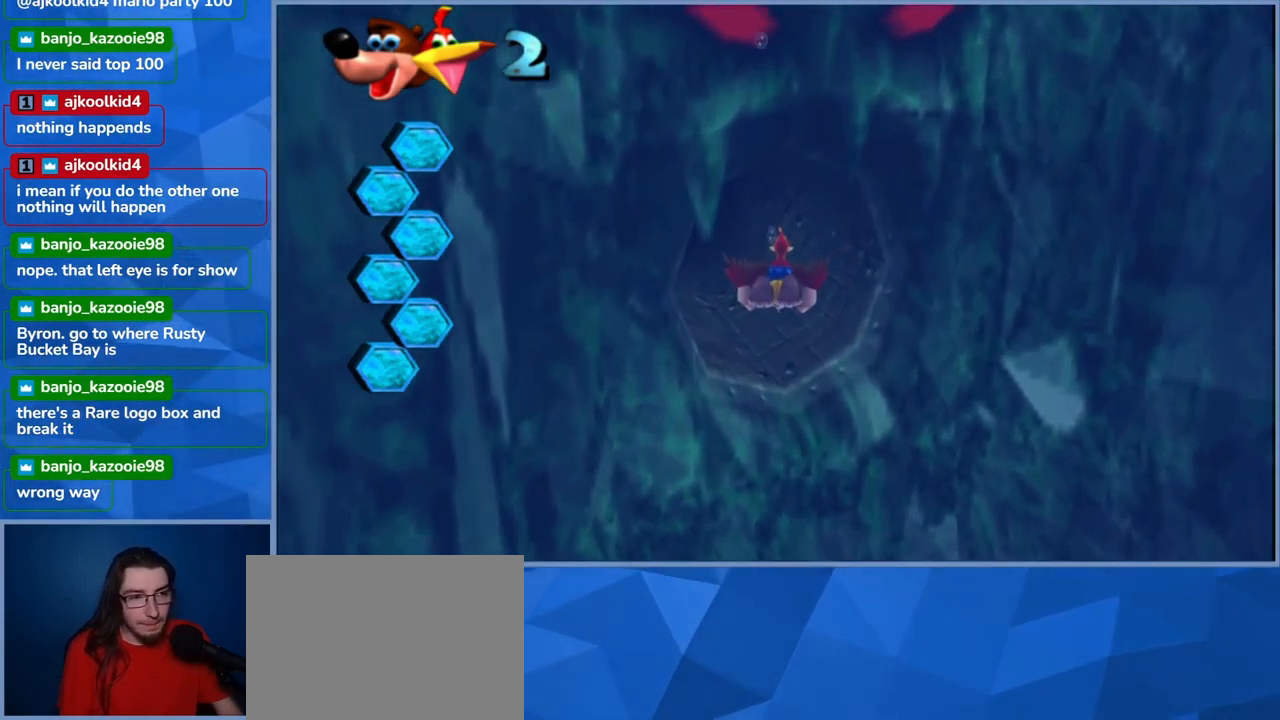
{"buttons": ["X"], "left_stick": "center", "right_stick": "center", "events": [[67, "X", "down"], [67, "left_stick", "left"], [183, "X", "up"], [267, "X", "down"], [267, "left_stick", "center"], [383, "X", "up"], [450, "X", "down"]]}
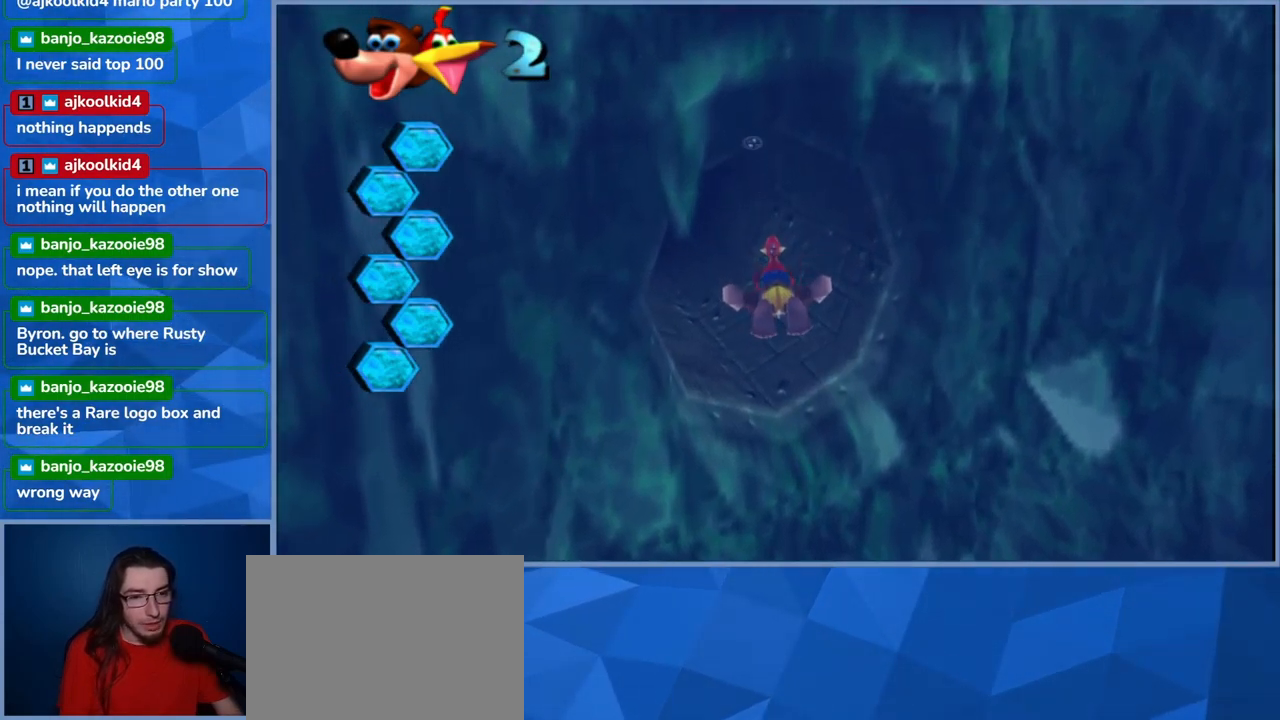
{"buttons": ["X"], "left_stick": "center", "right_stick": "center", "events": [[33, "left_stick", "left"], [83, "X", "up"], [150, "X", "down"], [283, "X", "up"], [283, "left_stick", "down"], [350, "left_stick", "center"], [367, "X", "down"]]}
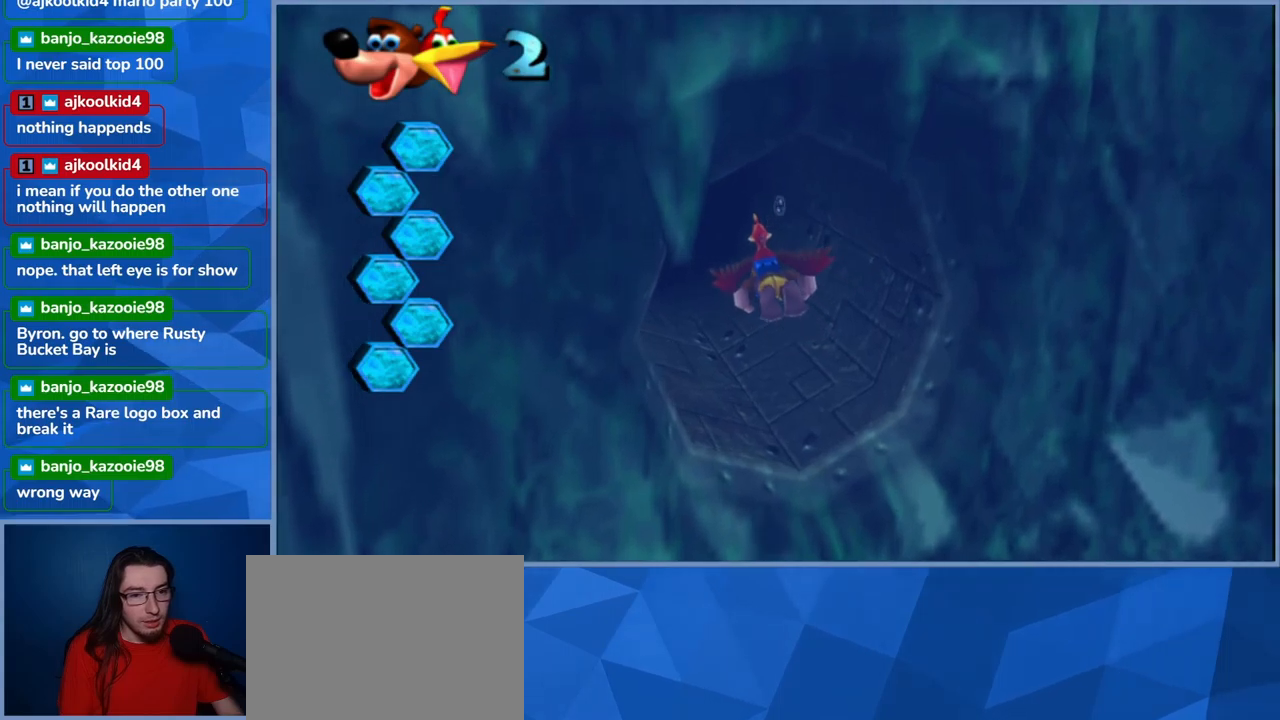
{"buttons": [], "left_stick": "center", "right_stick": "center", "events": [[17, "X", "up"], [50, "left_stick", "up"], [117, "X", "down"], [200, "X", "up"], [317, "X", "down"], [400, "left_stick", "center"], [450, "X", "up"]]}
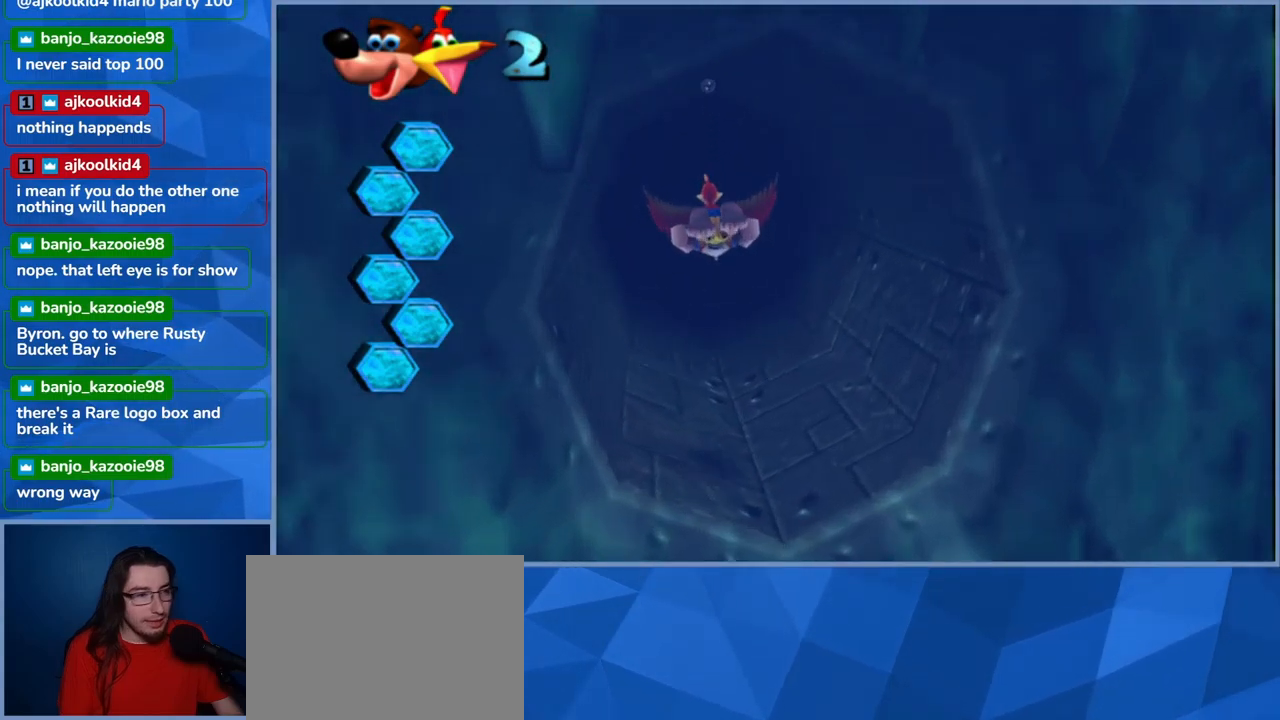
{"buttons": ["X"], "left_stick": "right", "right_stick": "center", "events": [[17, "X", "down"], [200, "X", "up"], [250, "X", "down"], [300, "left_stick", "down-right"], [384, "X", "up"], [467, "left_stick", "right"], [484, "X", "down"]]}
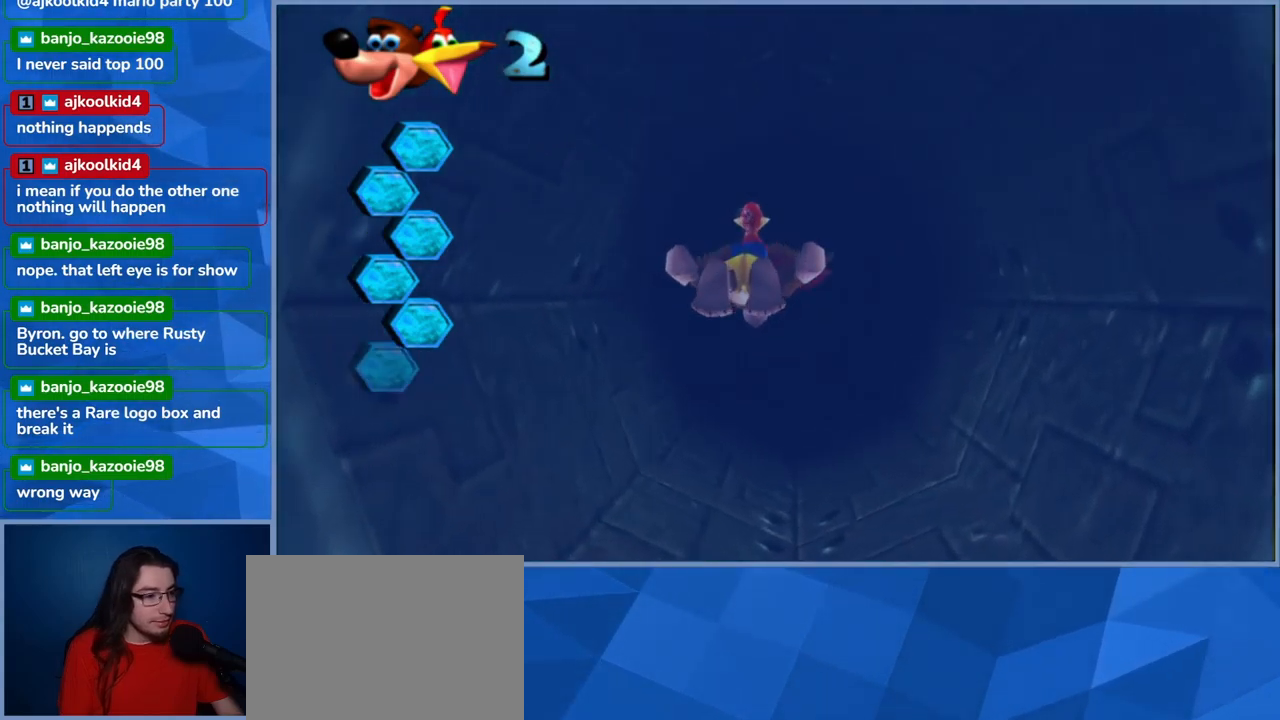
{"buttons": ["X"], "left_stick": "down-left", "right_stick": "center", "events": [[100, "X", "up"], [167, "X", "down"], [200, "left_stick", "center"], [317, "X", "up"], [384, "X", "down"], [500, "left_stick", "down-left"]]}
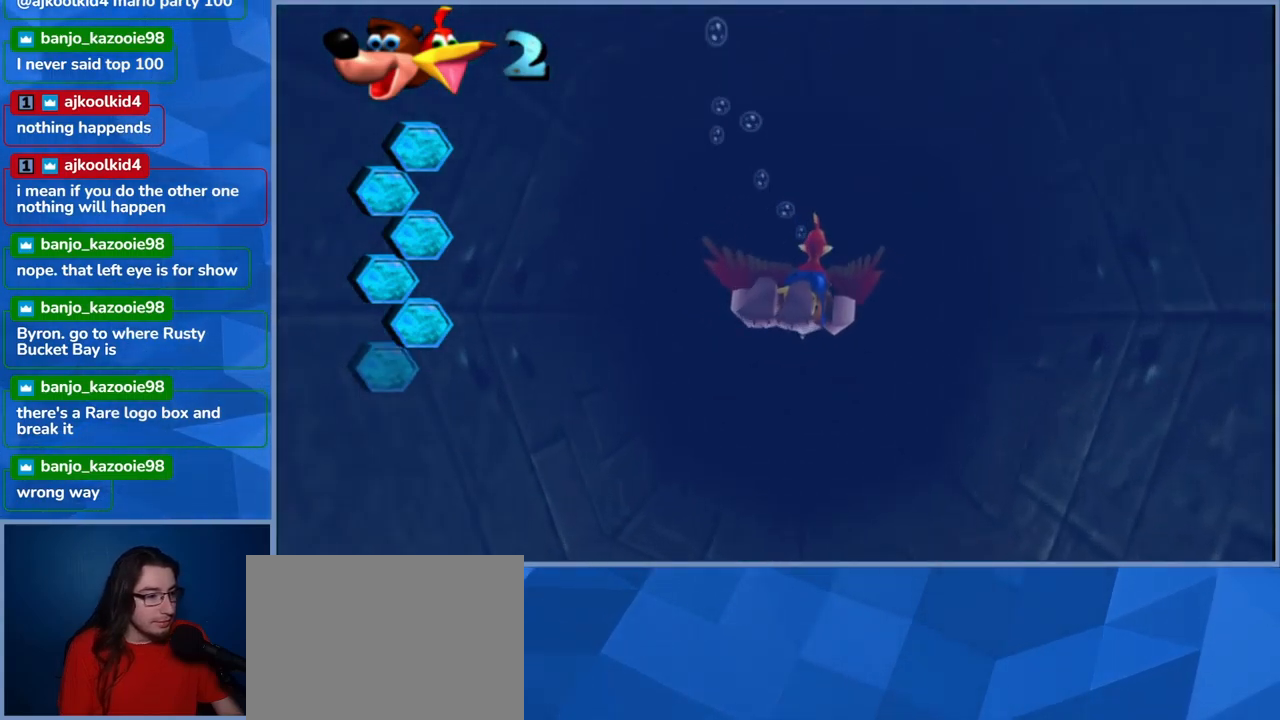
{"buttons": [], "left_stick": "left", "right_stick": "center", "events": [[34, "X", "up"], [84, "X", "down"], [200, "left_stick", "left"], [250, "X", "up"], [317, "X", "down"], [467, "X", "up"]]}